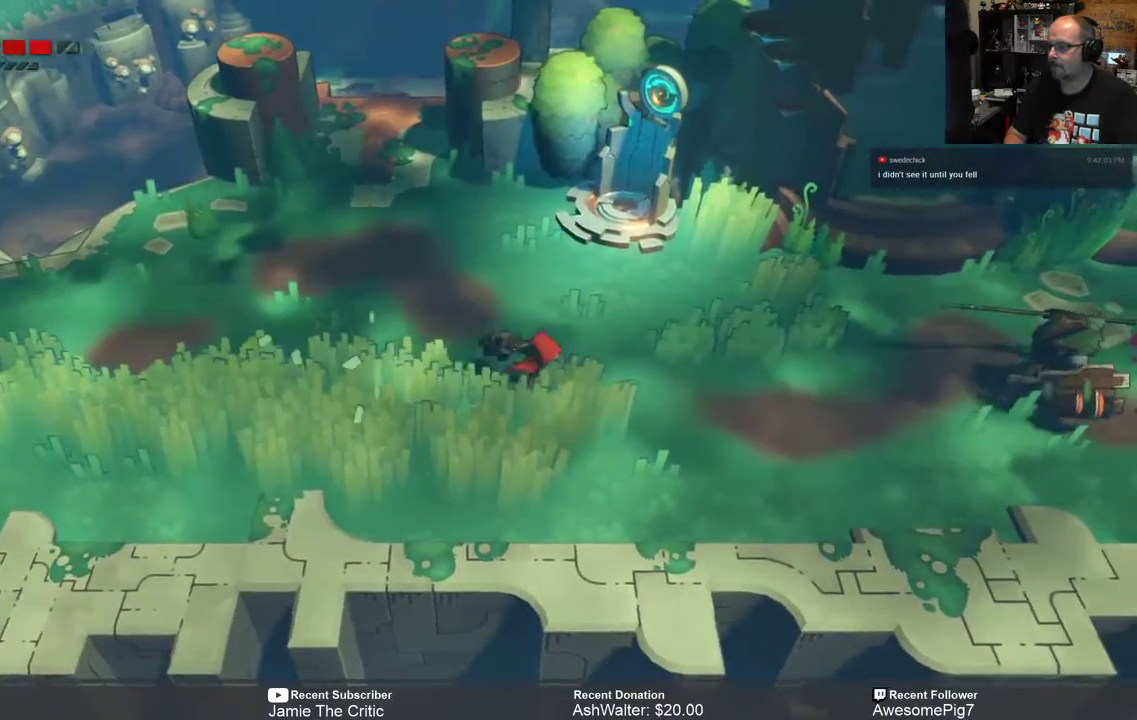
Gameplay with a controller (Xbox layout); each line is a JSON object with the inputs held at the frame after it. "events" lists button and stick changes between this image and that frame as [ms after this image, input, new state], when the widget could be followed in between. Not read: SHARE.
{"buttons": ["R2"], "left_stick": "right", "right_stick": "center", "events": [[117, "R2", "up"], [167, "R2", "down"], [350, "R1", "down"], [483, "R1", "up"]]}
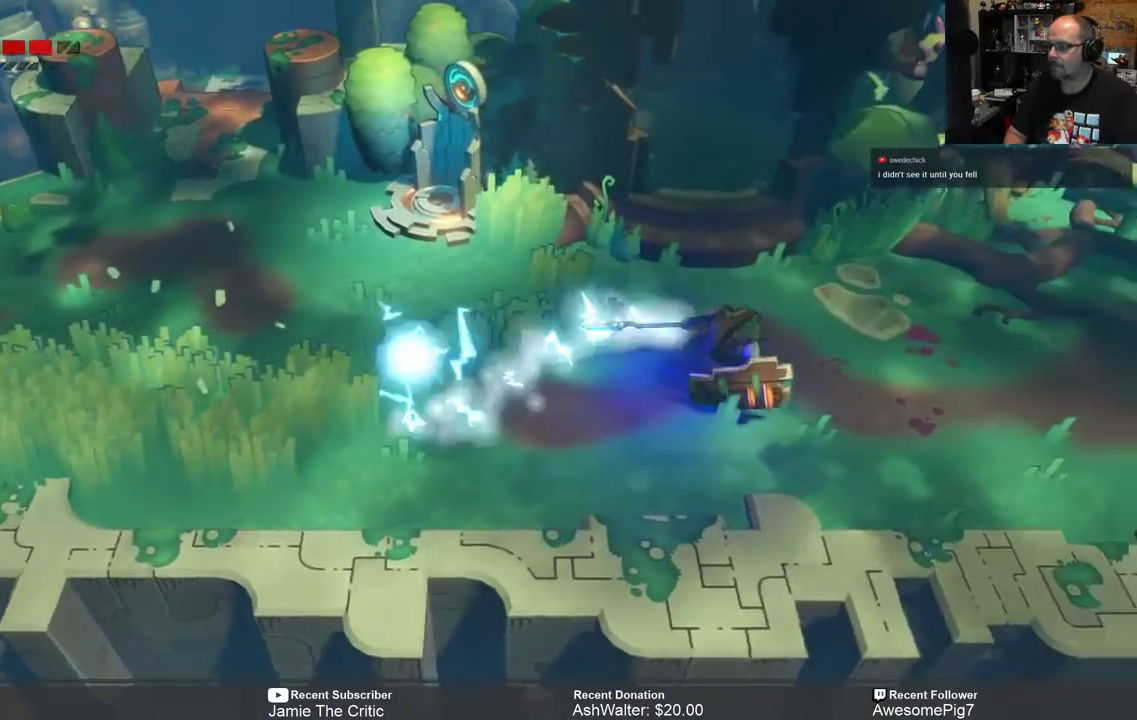
{"buttons": [], "left_stick": "down-left", "right_stick": "center", "events": [[200, "R2", "up"], [233, "left_stick", "down-left"], [283, "X", "down"], [367, "X", "up"], [450, "X", "down"], [500, "X", "up"]]}
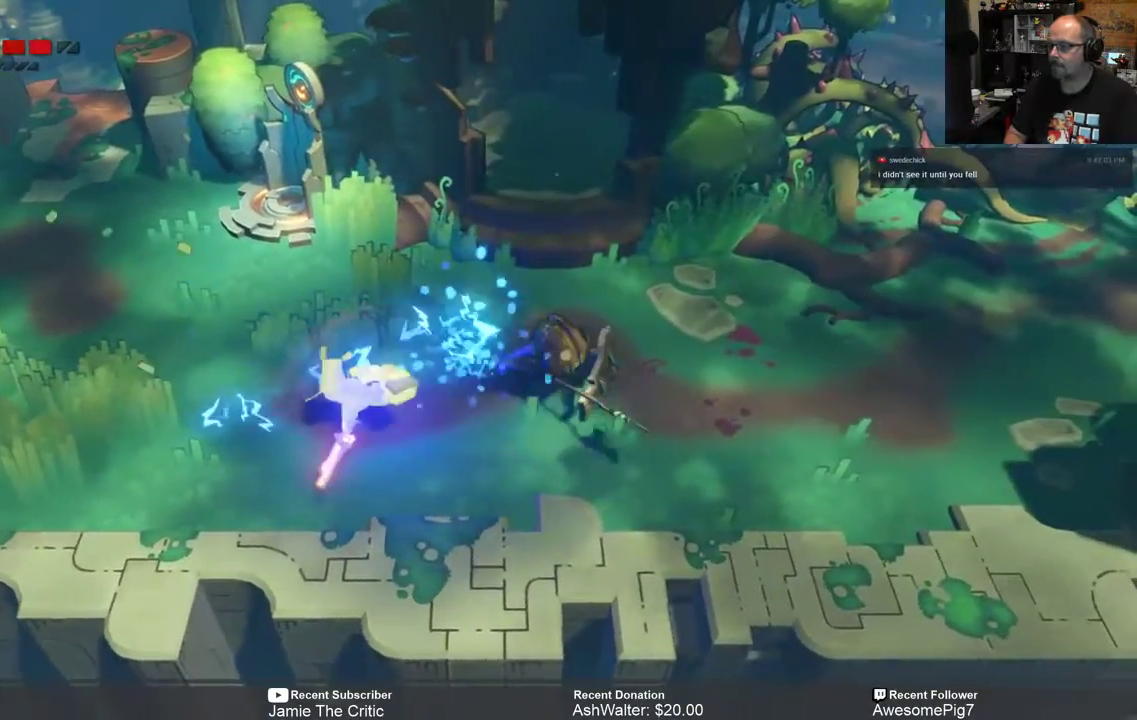
{"buttons": [], "left_stick": "right", "right_stick": "center", "events": [[67, "left_stick", "right"], [100, "X", "down"], [200, "X", "up"], [367, "X", "down"], [467, "X", "up"]]}
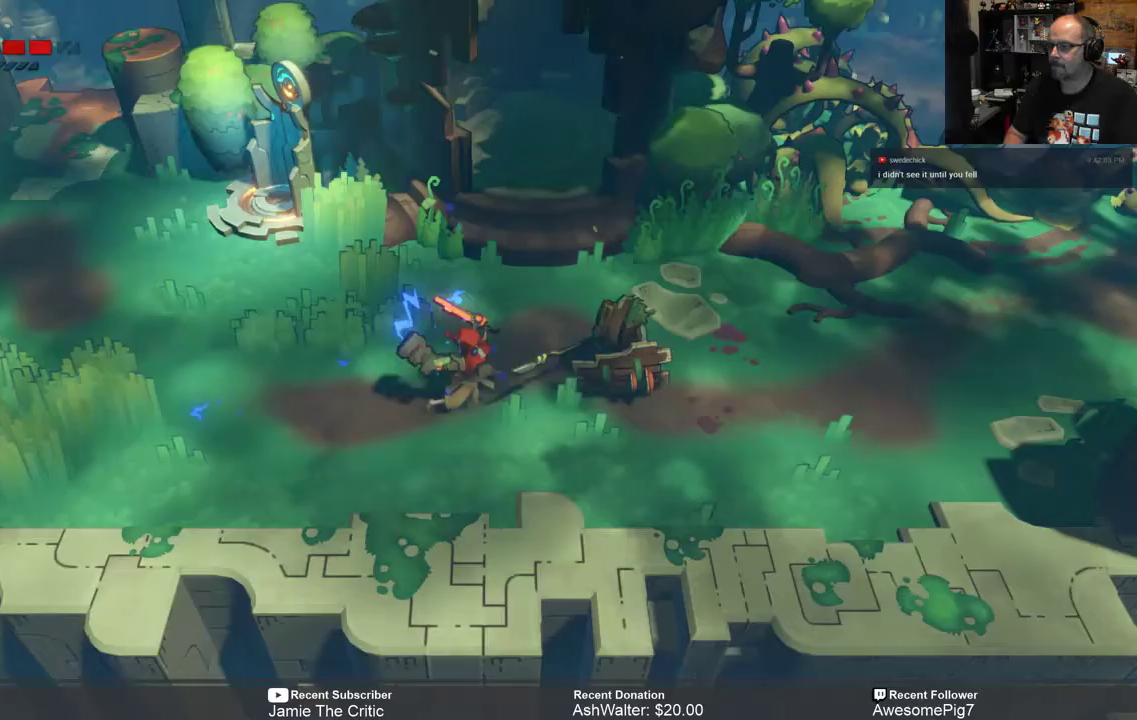
{"buttons": [], "left_stick": "right", "right_stick": "center", "events": [[33, "X", "down"], [100, "X", "up"], [200, "X", "down"], [267, "X", "up"], [367, "X", "down"], [467, "X", "up"]]}
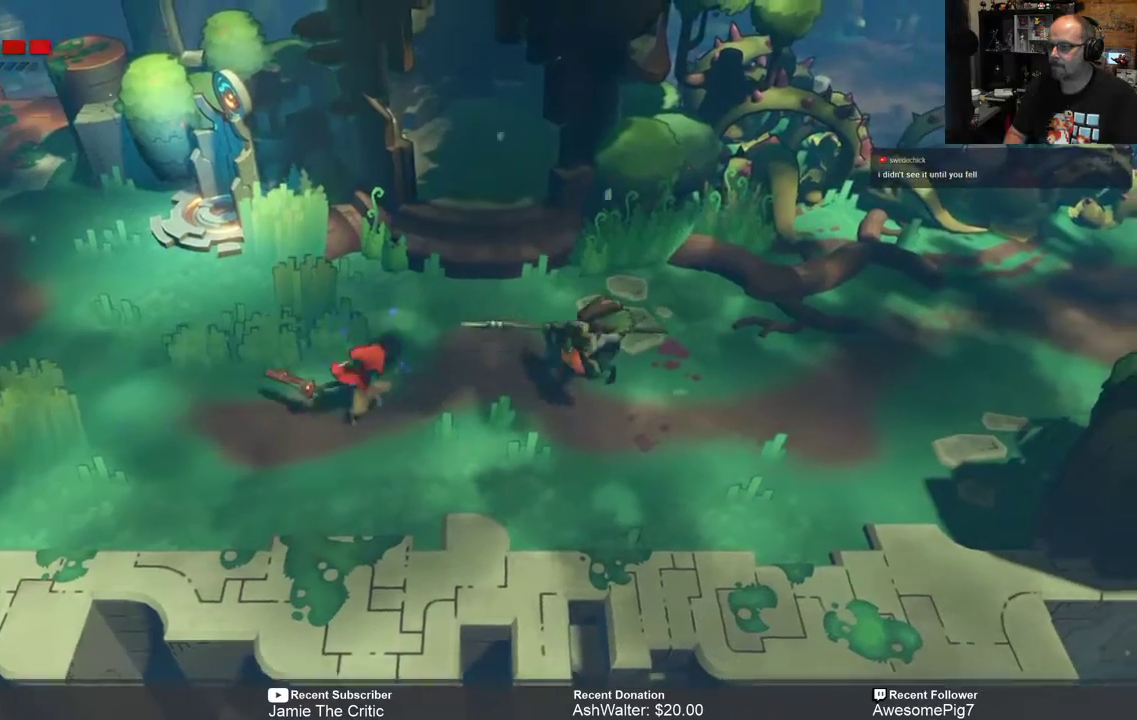
{"buttons": [], "left_stick": "left", "right_stick": "center", "events": [[33, "X", "down"], [100, "X", "up"], [167, "left_stick", "center"], [267, "left_stick", "left"], [367, "B", "down"], [450, "B", "up"]]}
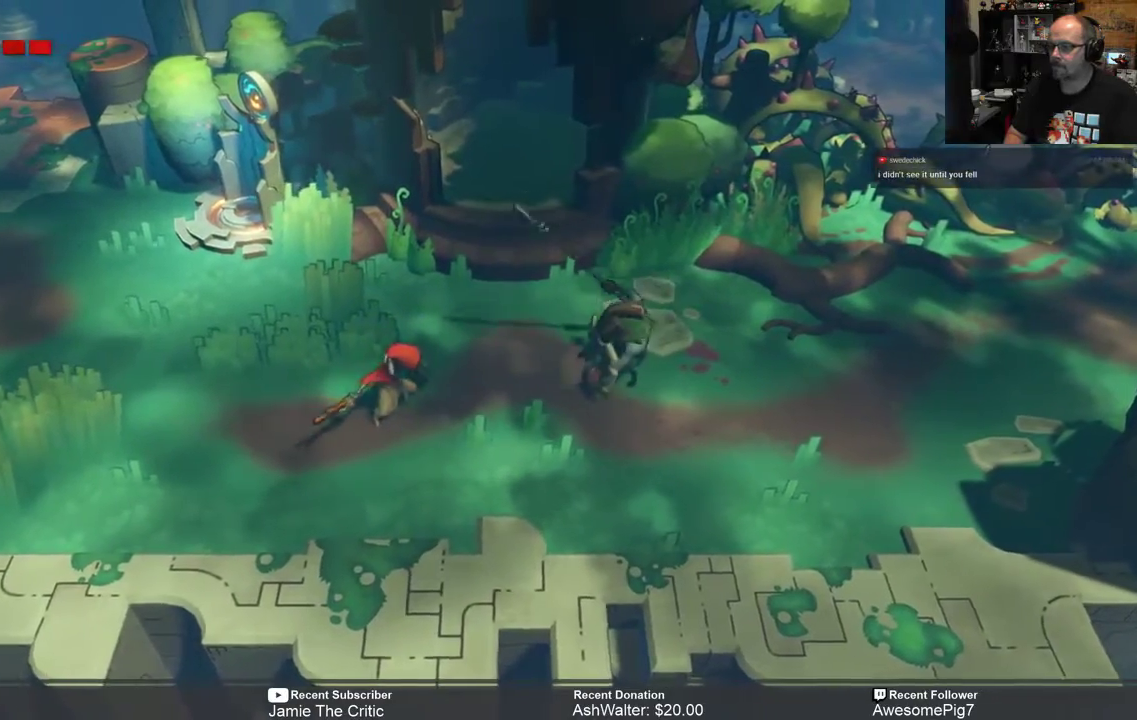
{"buttons": [], "left_stick": "left", "right_stick": "center", "events": [[383, "B", "down"], [483, "B", "up"]]}
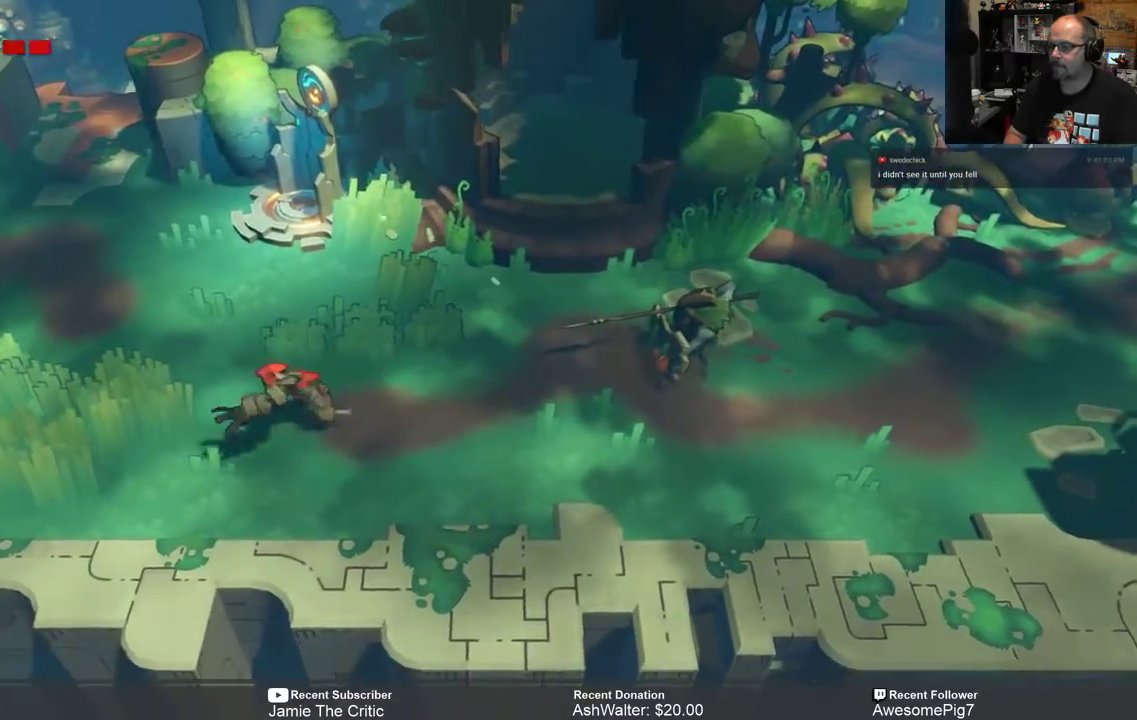
{"buttons": [], "left_stick": "right", "right_stick": "center", "events": [[150, "left_stick", "center"], [483, "left_stick", "right"]]}
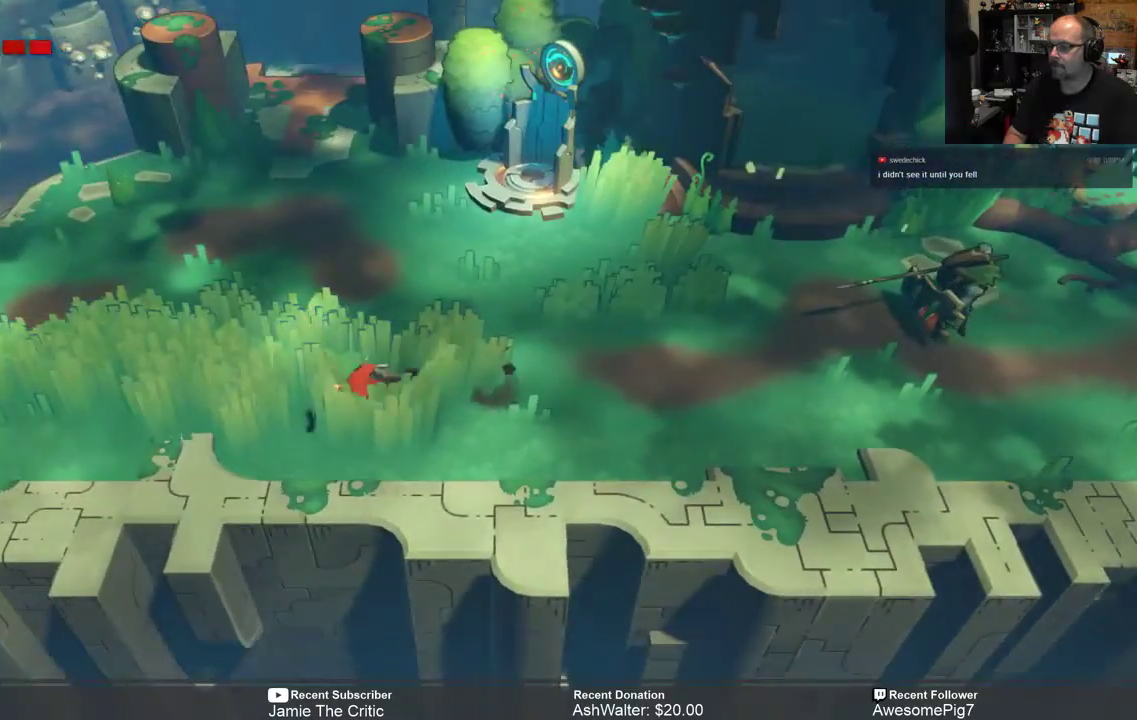
{"buttons": ["R2"], "left_stick": "up", "right_stick": "center", "events": [[50, "R2", "down"], [233, "left_stick", "up-right"], [417, "left_stick", "up"]]}
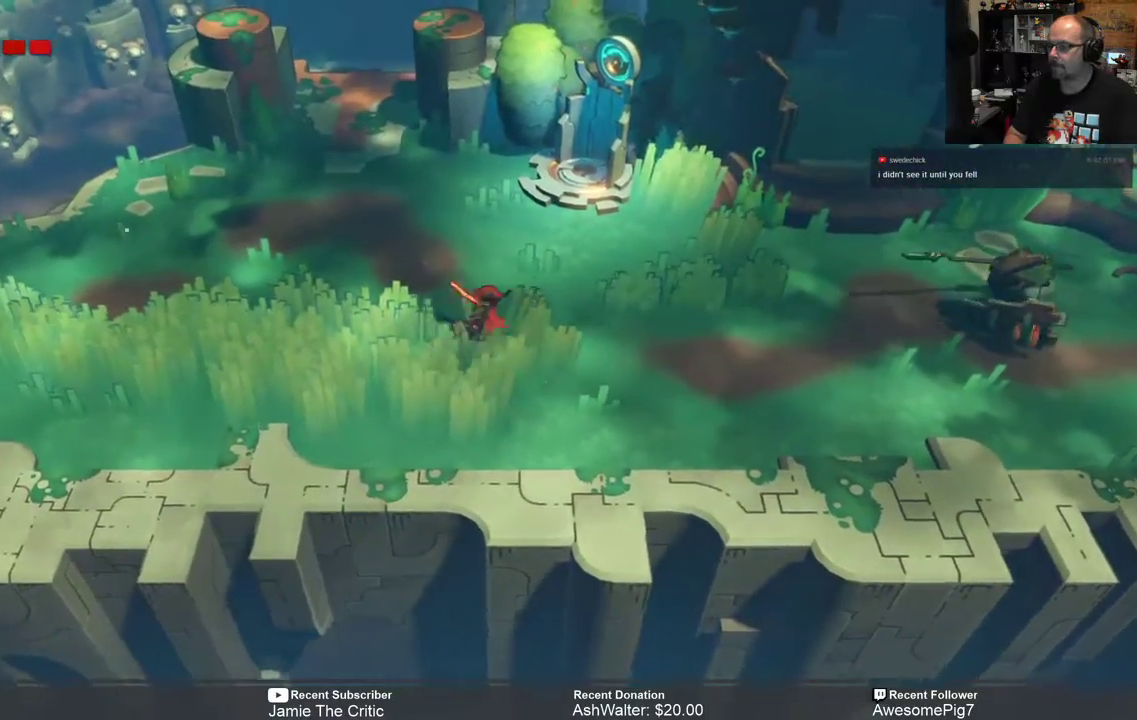
{"buttons": ["R2"], "left_stick": "up-right", "right_stick": "center", "events": [[167, "left_stick", "up-right"]]}
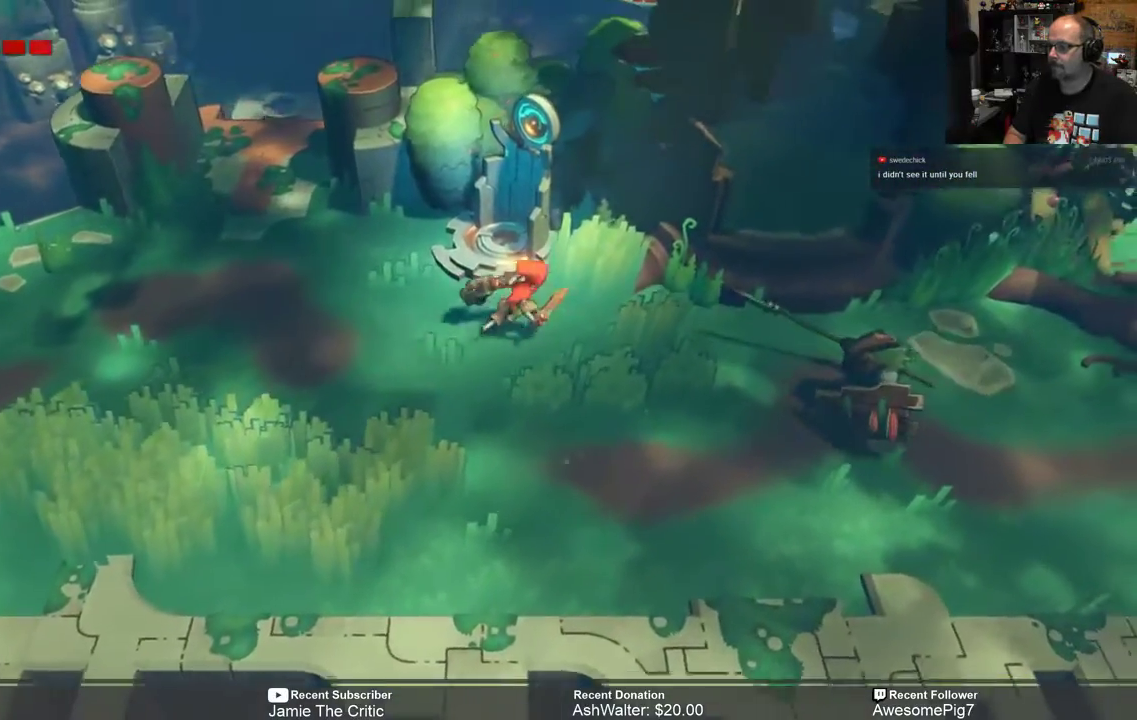
{"buttons": ["R2"], "left_stick": "right", "right_stick": "center", "events": [[17, "left_stick", "right"], [200, "X", "down"], [300, "X", "up"]]}
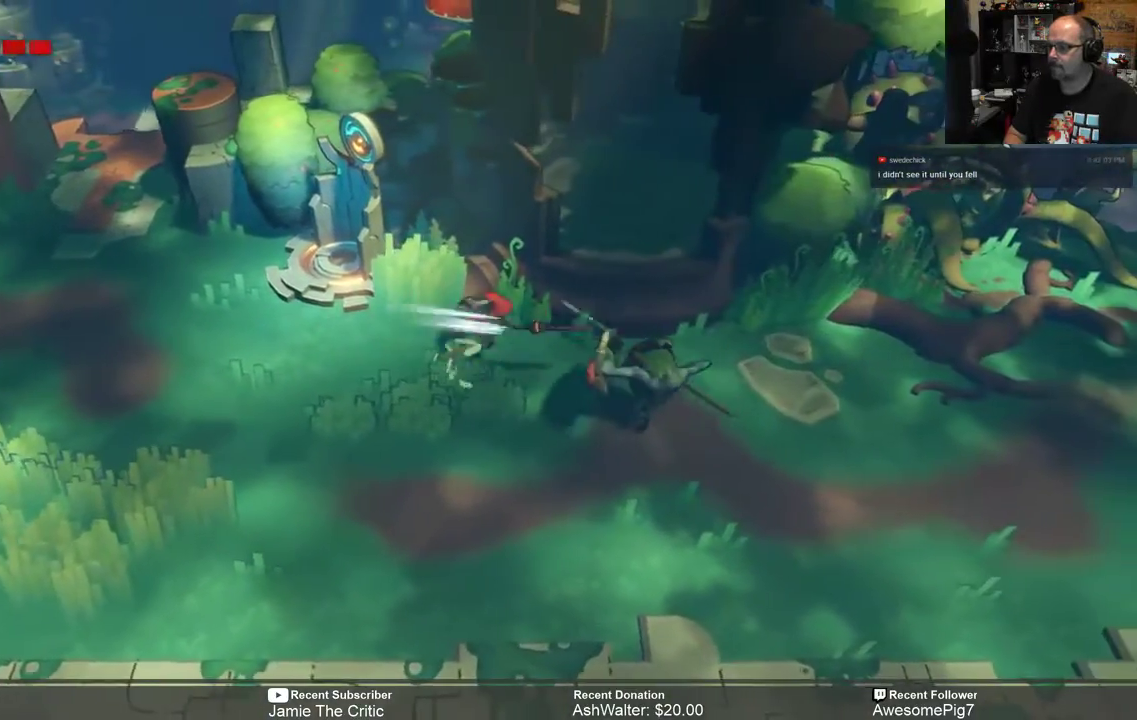
{"buttons": ["R2"], "left_stick": "left", "right_stick": "center", "events": [[300, "left_stick", "left"]]}
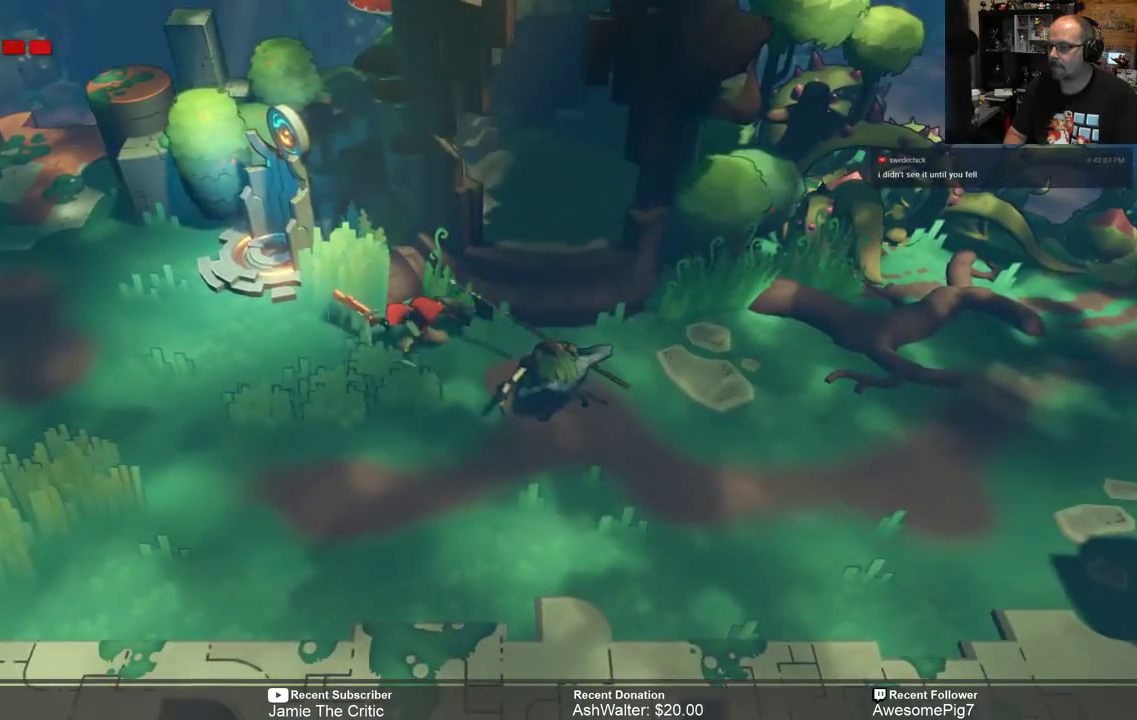
{"buttons": [], "left_stick": "left", "right_stick": "center", "events": [[167, "B", "down"], [183, "R2", "up"], [250, "B", "up"], [367, "B", "down"], [417, "B", "up"]]}
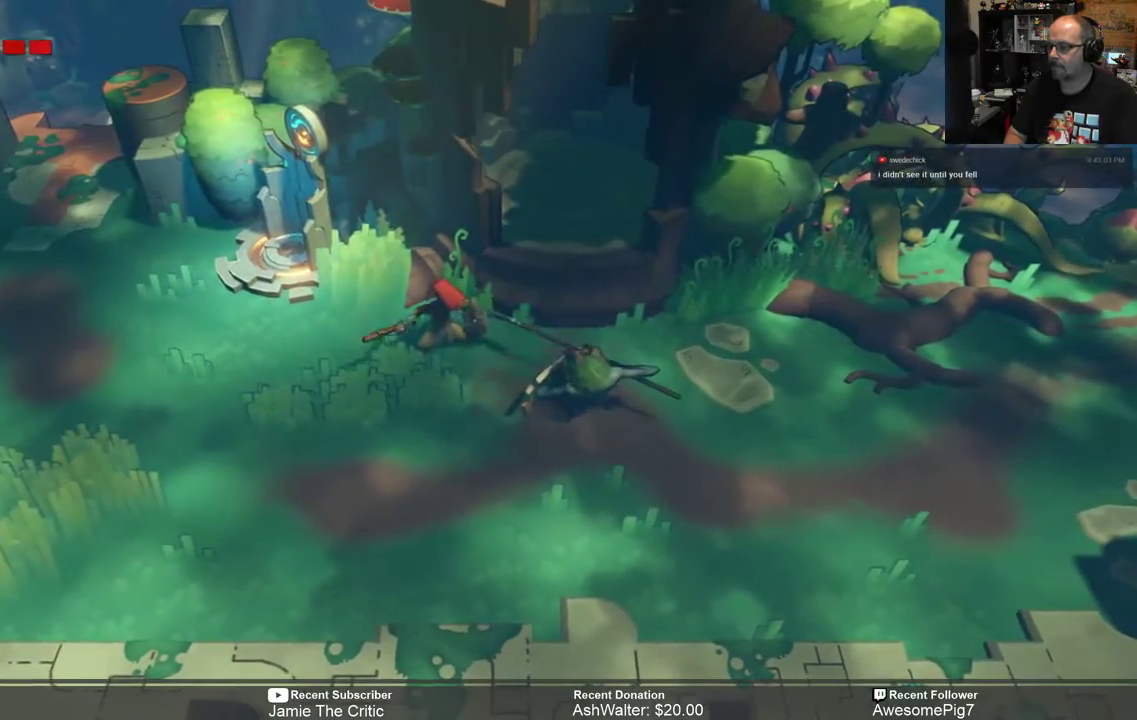
{"buttons": [], "left_stick": "down-left", "right_stick": "center", "events": [[183, "B", "down"], [250, "B", "up"], [267, "left_stick", "down-left"]]}
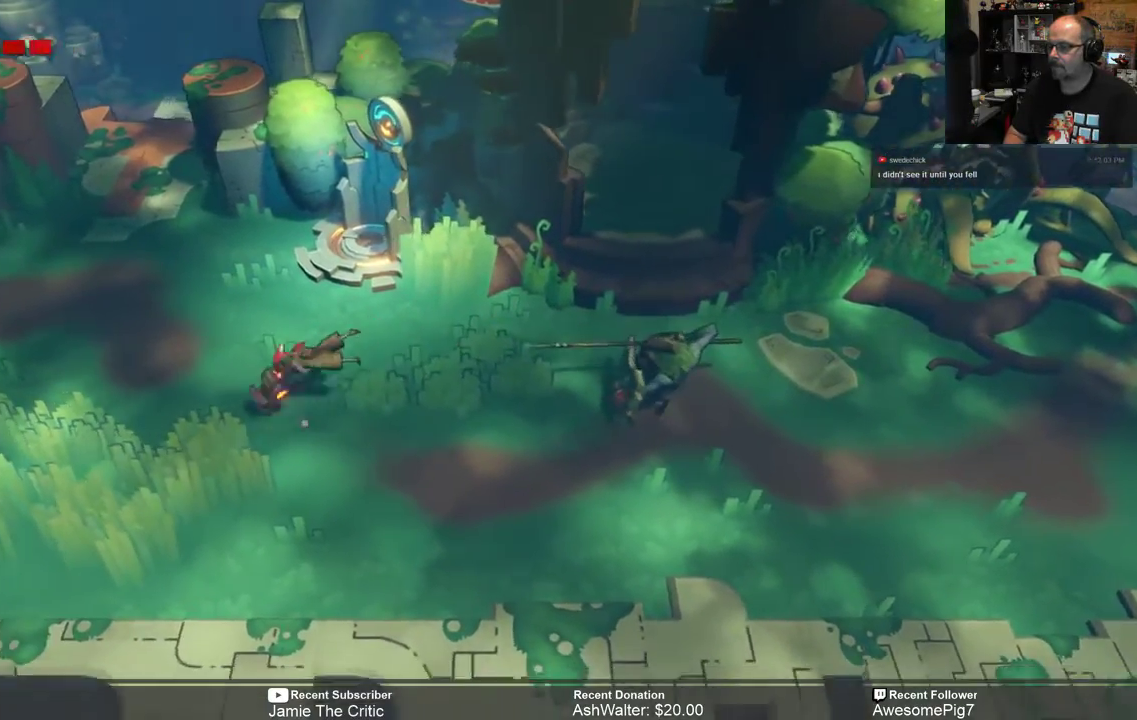
{"buttons": ["R2"], "left_stick": "up-left", "right_stick": "center", "events": [[50, "left_stick", "down"], [250, "left_stick", "up-left"], [417, "R2", "down"]]}
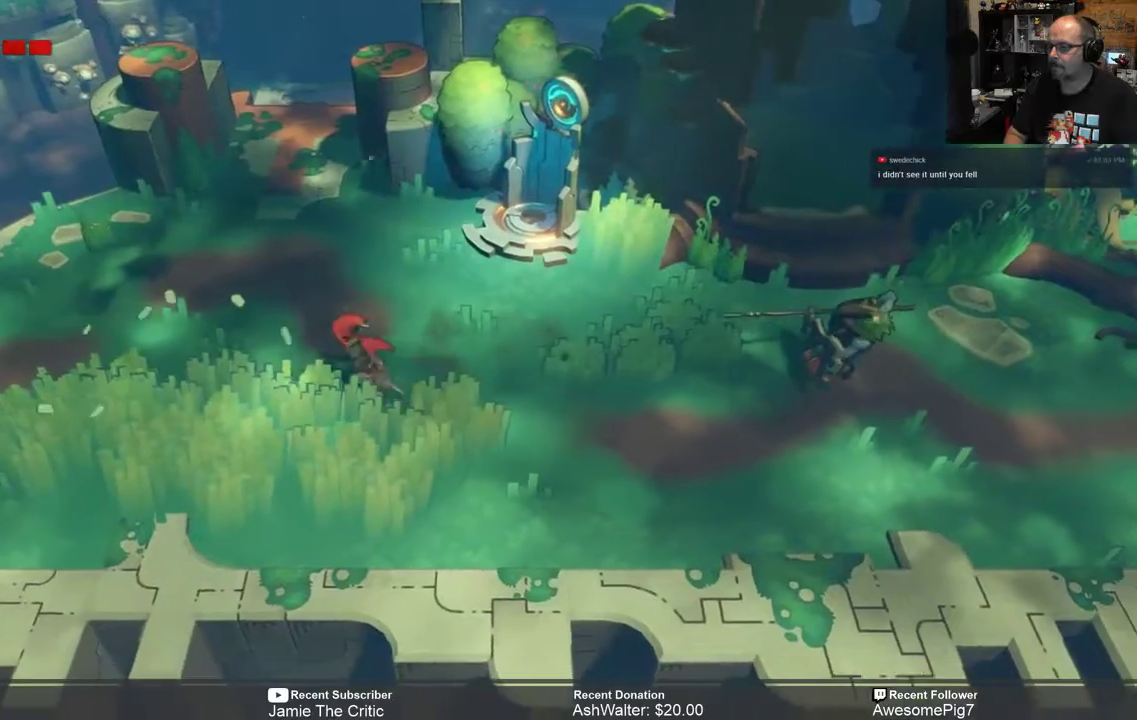
{"buttons": ["R2"], "left_stick": "down-right", "right_stick": "center", "events": [[83, "left_stick", "down-right"]]}
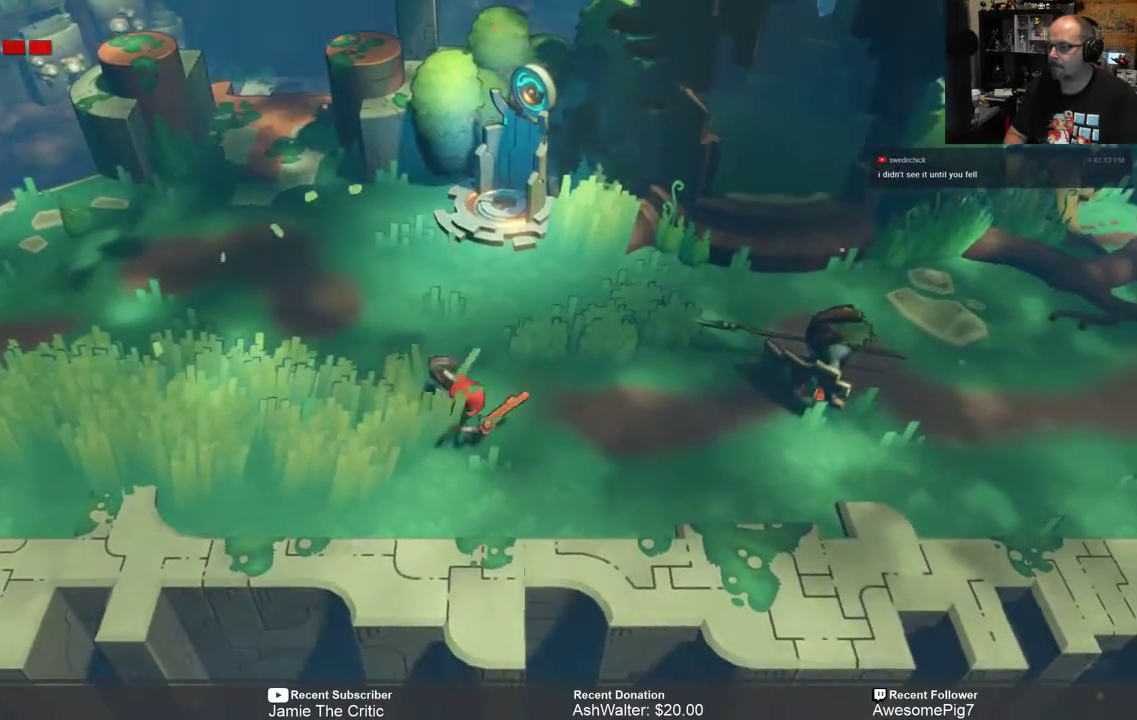
{"buttons": ["R2"], "left_stick": "up-left", "right_stick": "center", "events": [[200, "left_stick", "left"], [433, "left_stick", "up-left"]]}
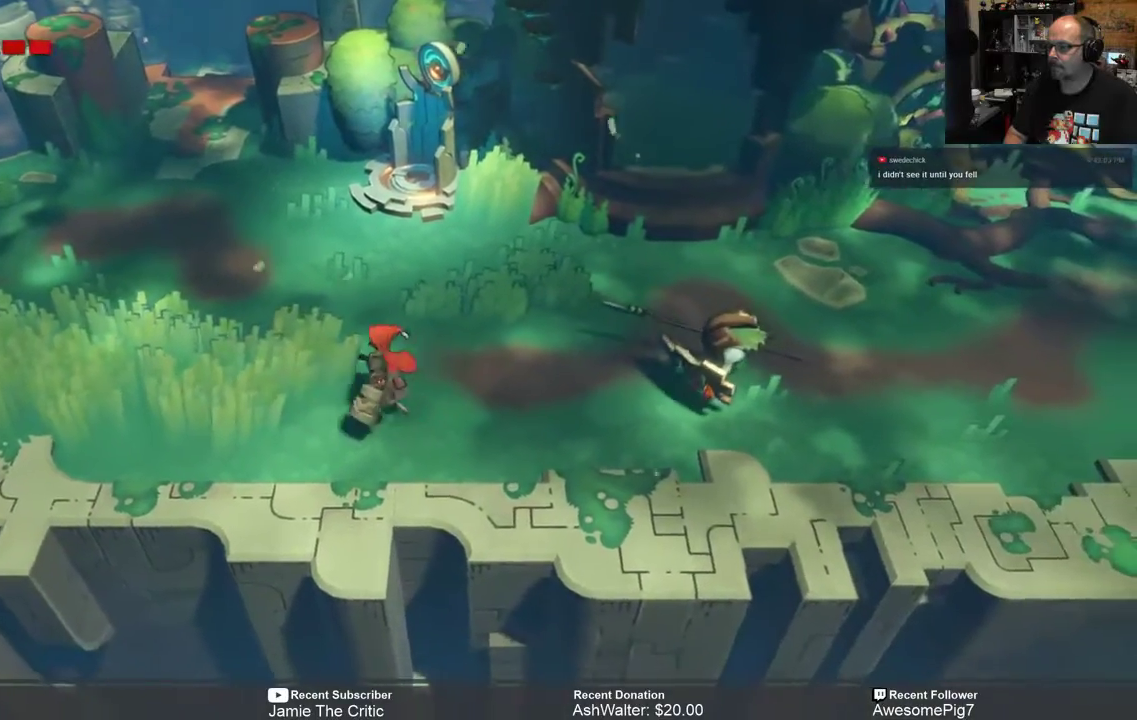
{"buttons": ["R2"], "left_stick": "right", "right_stick": "center", "events": [[433, "left_stick", "center"], [500, "left_stick", "right"]]}
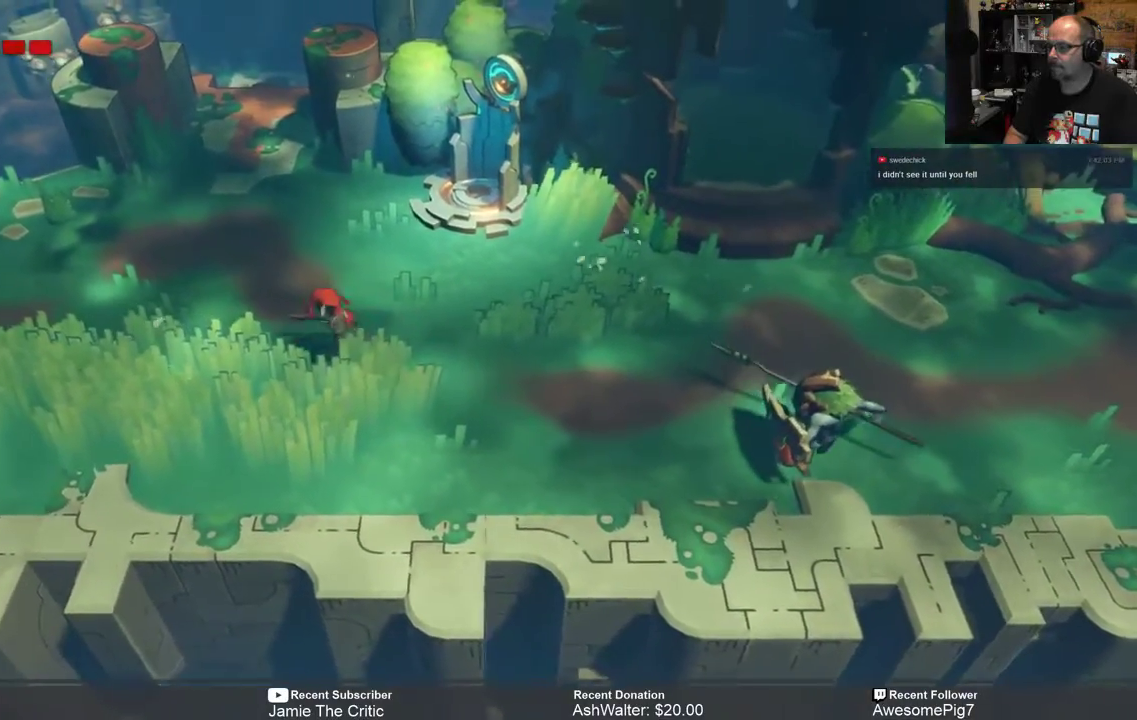
{"buttons": ["R2"], "left_stick": "right", "right_stick": "center", "events": []}
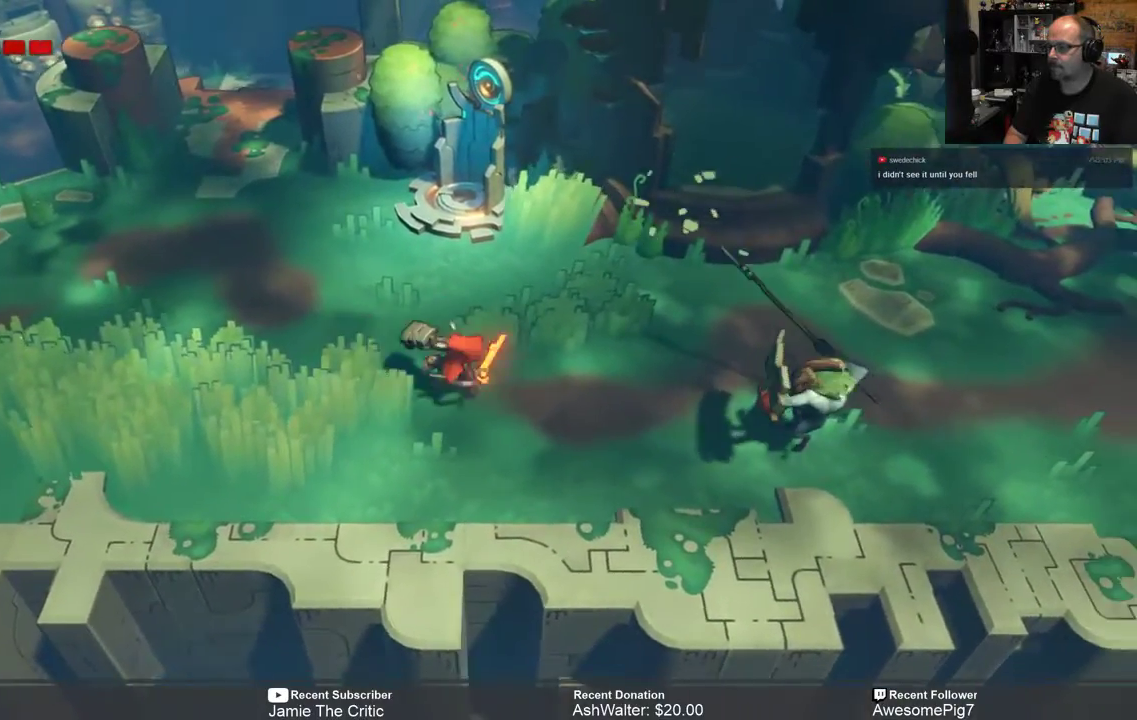
{"buttons": [], "left_stick": "right", "right_stick": "center", "events": [[83, "R2", "up"], [250, "R1", "down"], [383, "R1", "up"]]}
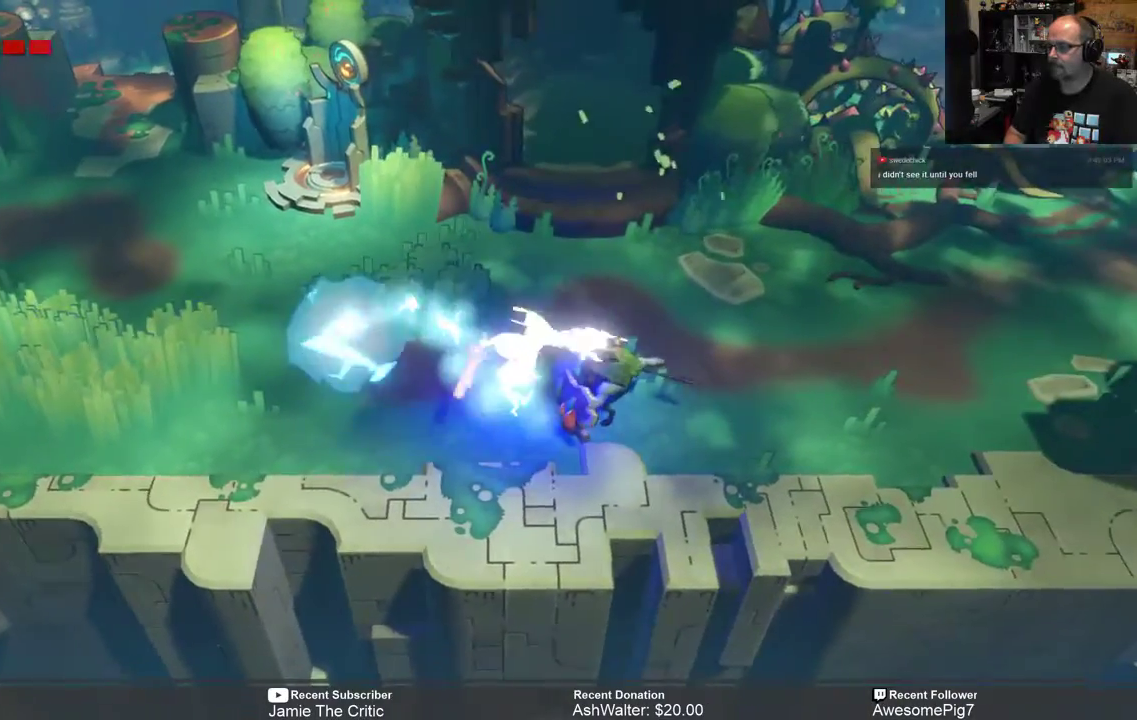
{"buttons": [], "left_stick": "right", "right_stick": "center", "events": [[283, "left_stick", "center"], [450, "left_stick", "right"]]}
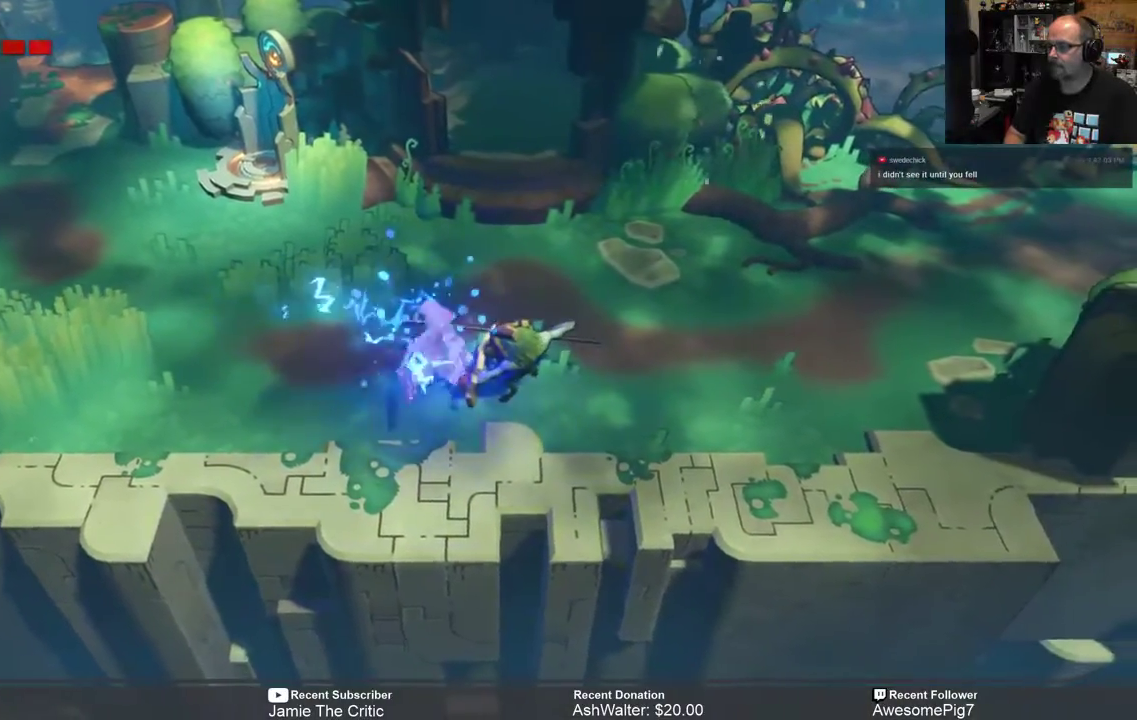
{"buttons": [], "left_stick": "left", "right_stick": "center", "events": [[17, "X", "down"], [117, "X", "up"], [183, "X", "down"], [250, "X", "up"], [350, "X", "down"], [383, "X", "up"], [383, "left_stick", "center"], [483, "left_stick", "left"]]}
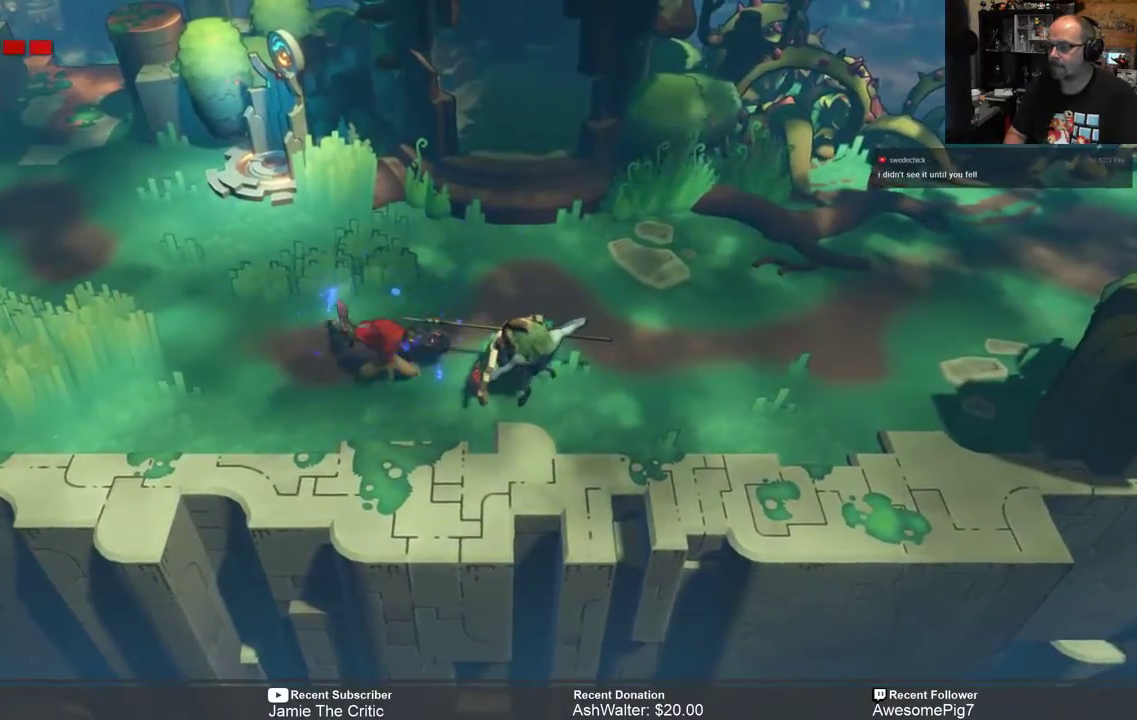
{"buttons": [], "left_stick": "left", "right_stick": "center", "events": [[150, "B", "down"], [250, "B", "up"]]}
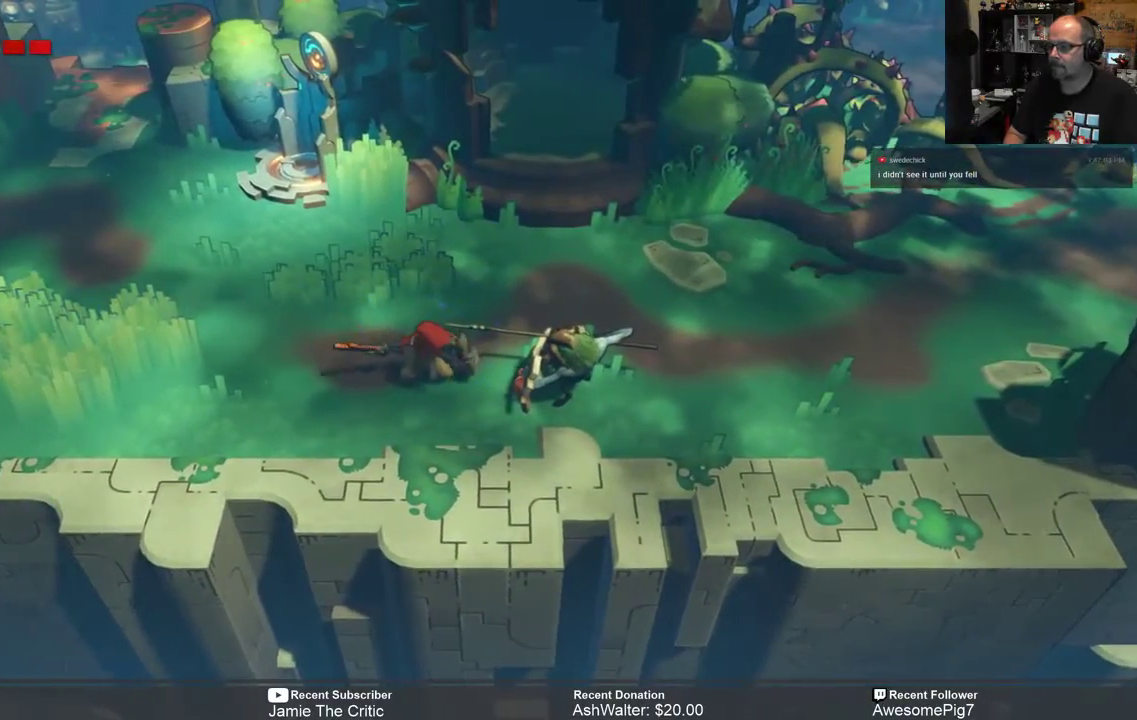
{"buttons": [], "left_stick": "left", "right_stick": "center", "events": [[67, "B", "down"], [133, "B", "up"], [267, "B", "down"], [300, "B", "up"], [433, "B", "down"], [500, "B", "up"]]}
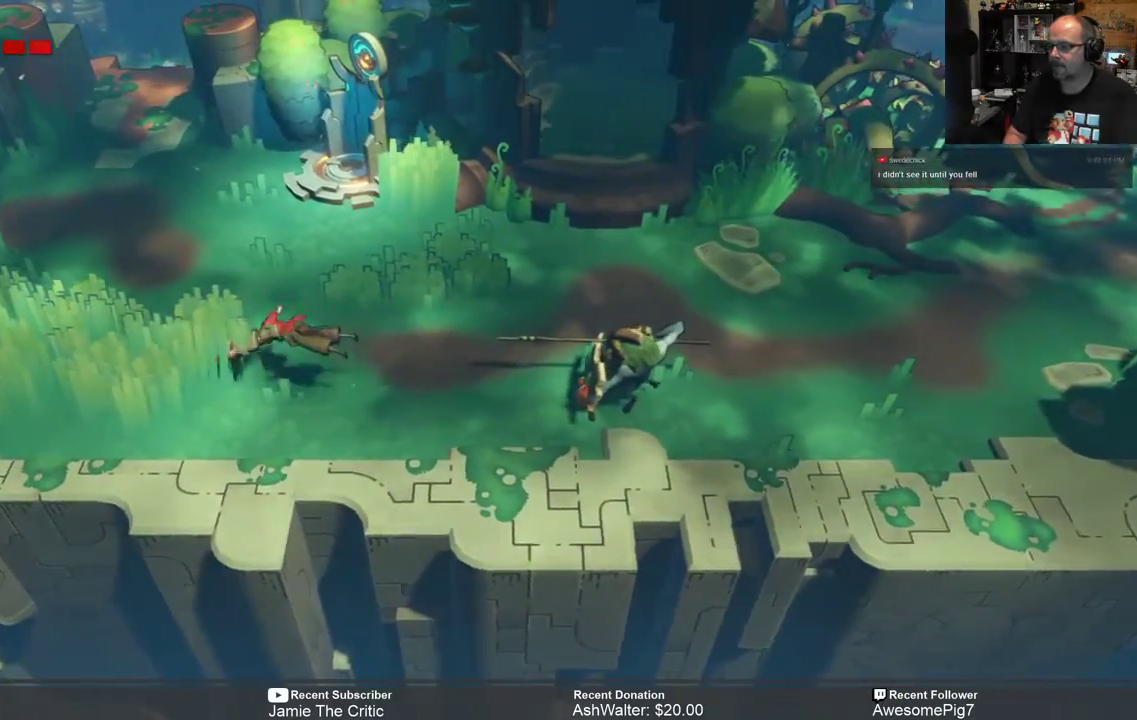
{"buttons": [], "left_stick": "up-left", "right_stick": "center", "events": [[433, "left_stick", "up-left"]]}
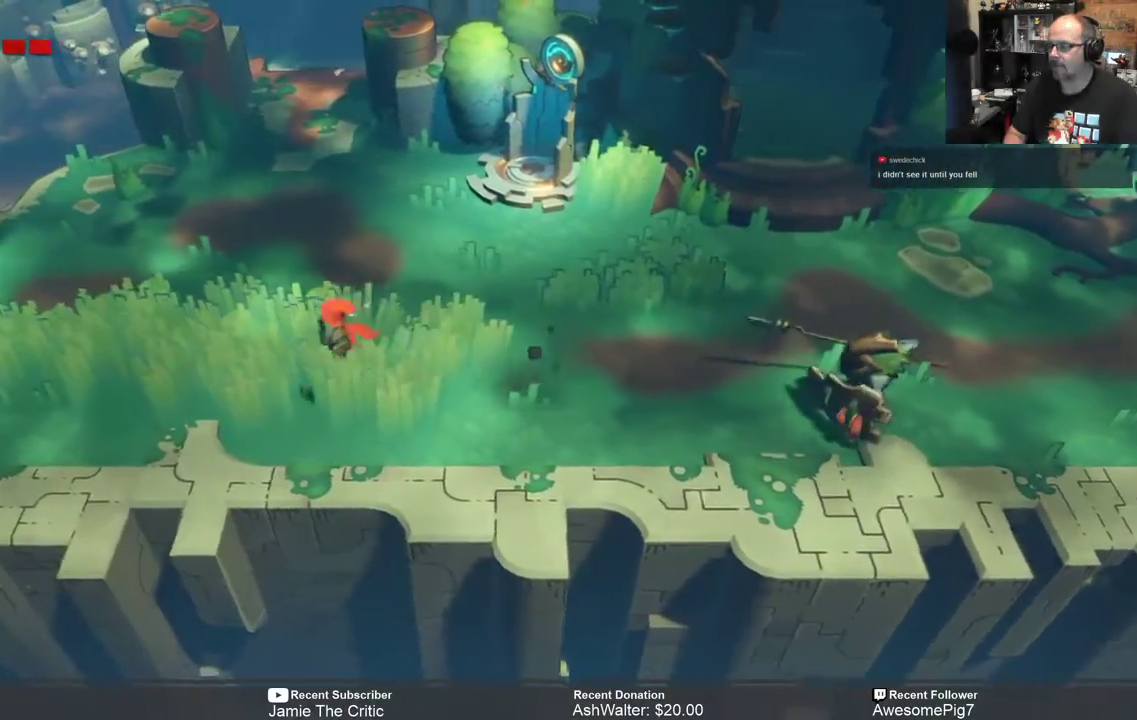
{"buttons": [], "left_stick": "up", "right_stick": "center", "events": [[133, "left_stick", "up"], [250, "left_stick", "up-right"], [467, "left_stick", "up"]]}
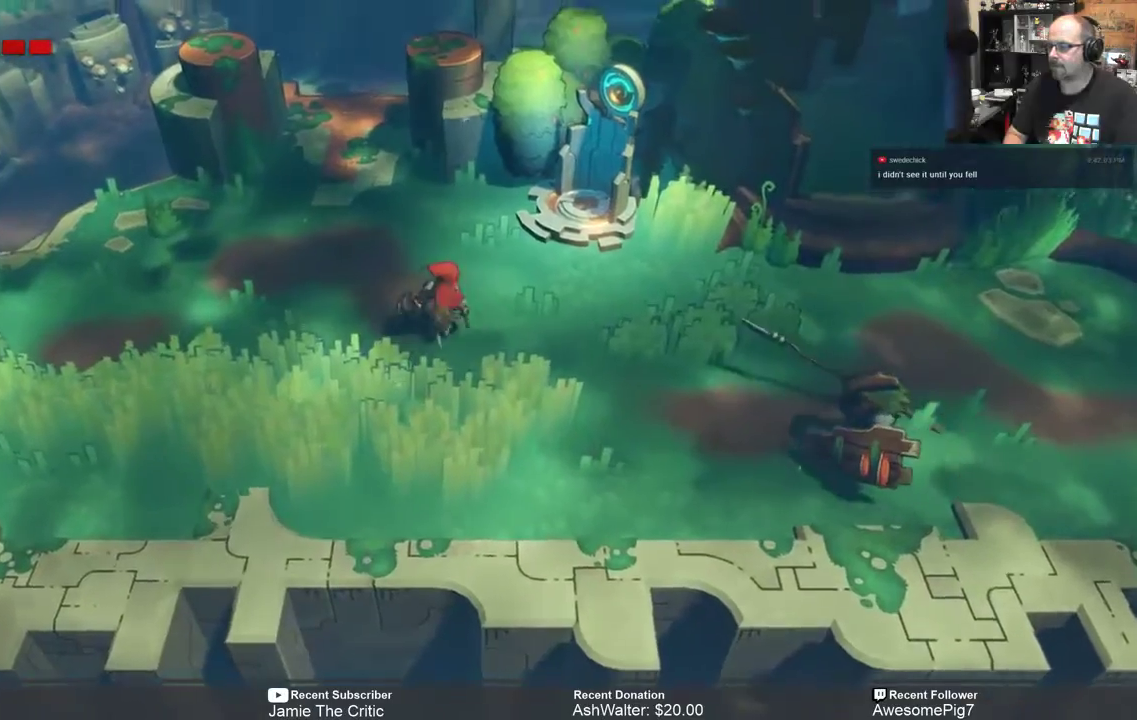
{"buttons": ["R2"], "left_stick": "right", "right_stick": "center", "events": [[17, "R2", "down"], [83, "left_stick", "up-right"], [417, "left_stick", "right"]]}
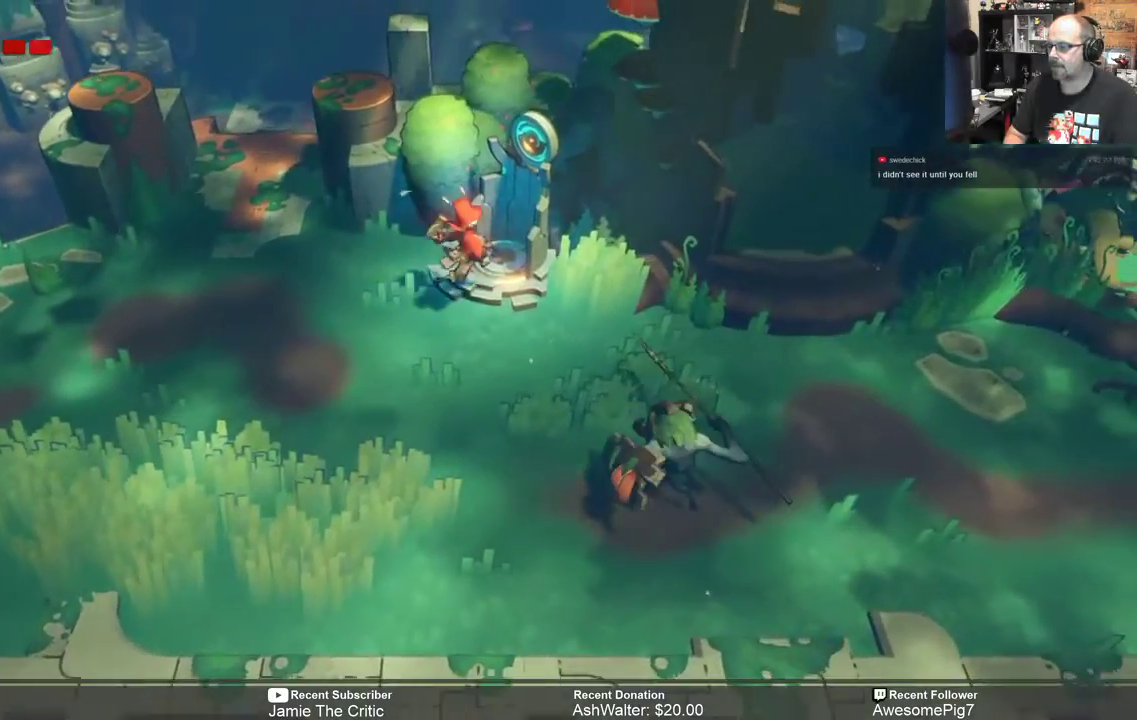
{"buttons": ["R2"], "left_stick": "down-right", "right_stick": "center", "events": [[117, "left_stick", "down-right"]]}
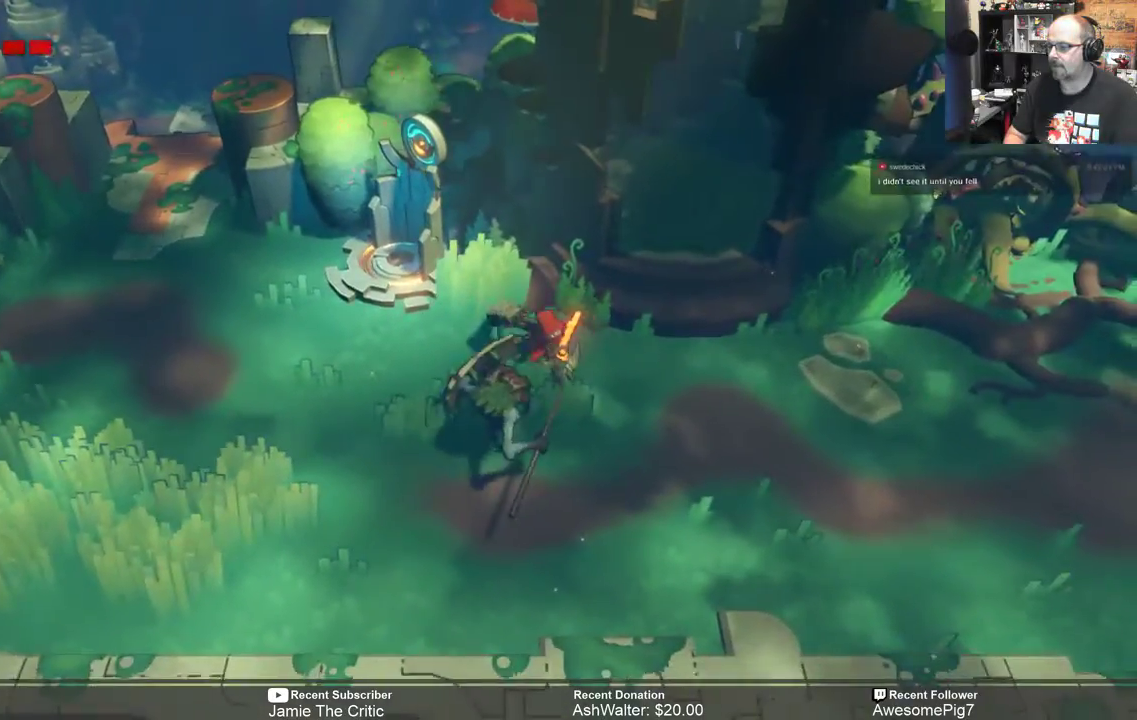
{"buttons": ["R2"], "left_stick": "down-right", "right_stick": "center", "events": []}
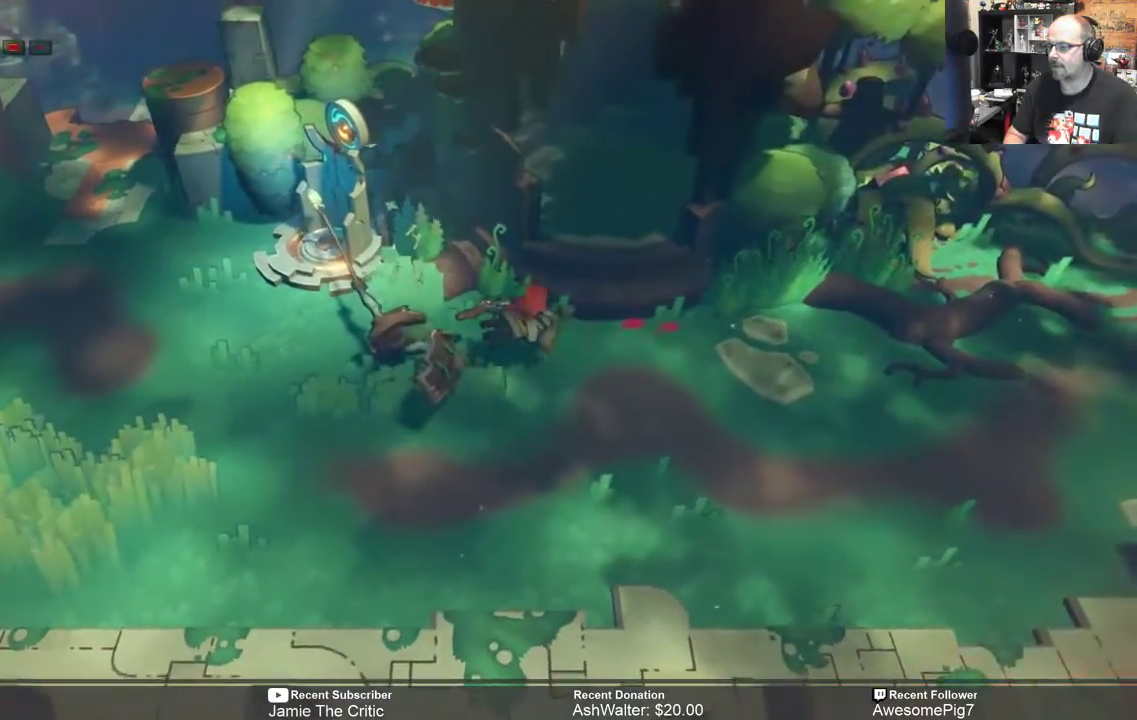
{"buttons": ["R2"], "left_stick": "down-right", "right_stick": "center", "events": []}
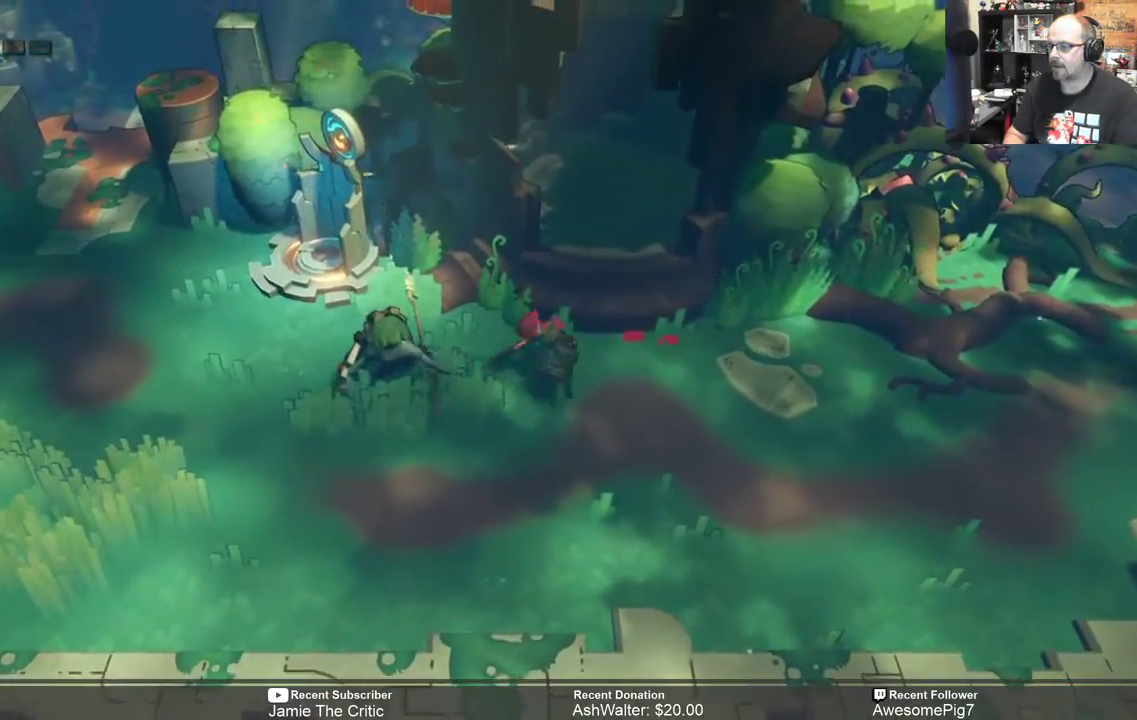
{"buttons": ["R2"], "left_stick": "down-right", "right_stick": "center", "events": []}